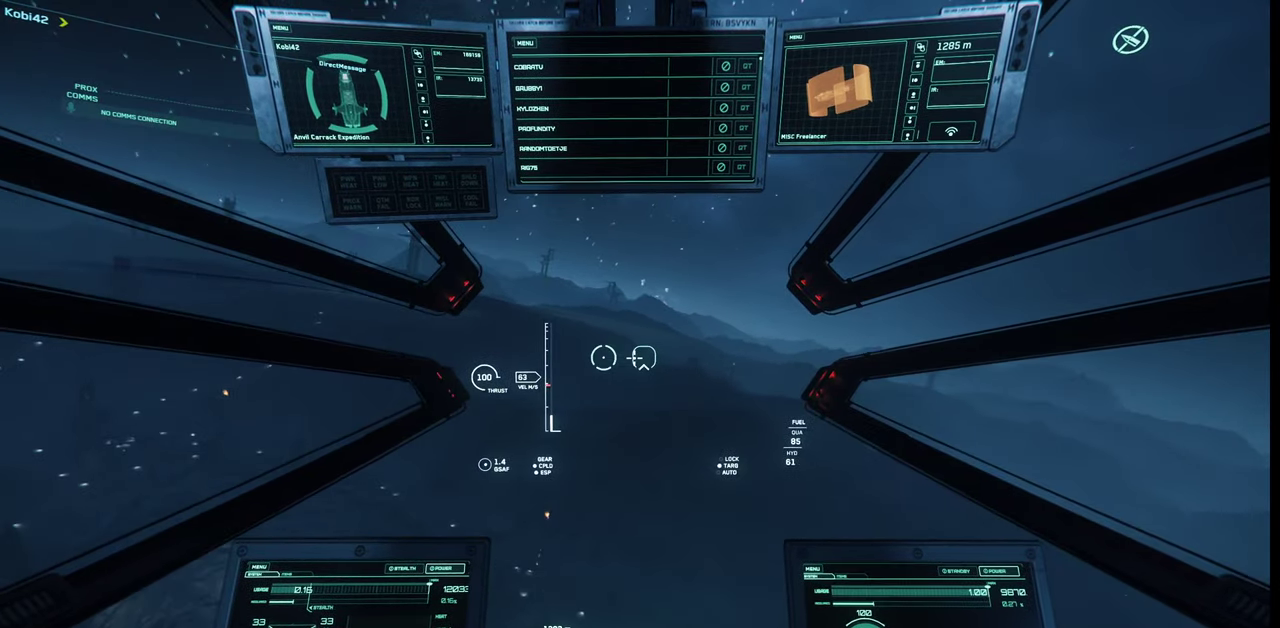
Gameplay with keyboard and mouse; each line is a JSON object with the keys and mouse buttons held at the frame after it. "events" lists presses ("down") and releases ("up") of ".", "/", "0", "1", "2", "3", "4", "5", "6", "7", "8", "9", "a", "alt_l", "alt_r", "b", "backslash", "backspace", "c", "caps_lock", "comma", "ctrl_l", "ctrl_r", "d", "e", "equals", "escape", "f", "f1", "f10", "f11", "f12", "f2", "f3", "f4", "f5", "f6", "f7", "f8", "f9", "g", "h", "i", "j", "k", "l", "lbracket", "m", "minus", "n", "o", "p", "q", "quote", "r", "rbracket", "return", "s", "semicolon", "shift_l", "shift_r", "space", "super_l", "super_r", "t", "tab", "tilde", "u", "v", "w", "x", "y", "z", "mouse_left", "mouse_wheel", "mouse_right" and "mouse_mb4" between this image and that frame as [ms after this image, input, new state], when the widget could be followed in between. "mouse_left", "mouse_wheel", "mouse_right", "mouse_mb4" = the "left", "wheel", "right", "mb4" buttons of the "mouse" list. No other keys are recorded. "wheel" means that the mouse wheel is clicked or scrolled. Mouse movement is not recorded. Not read: other_keys.
{"keys": ["d"], "mouse": [], "events": []}
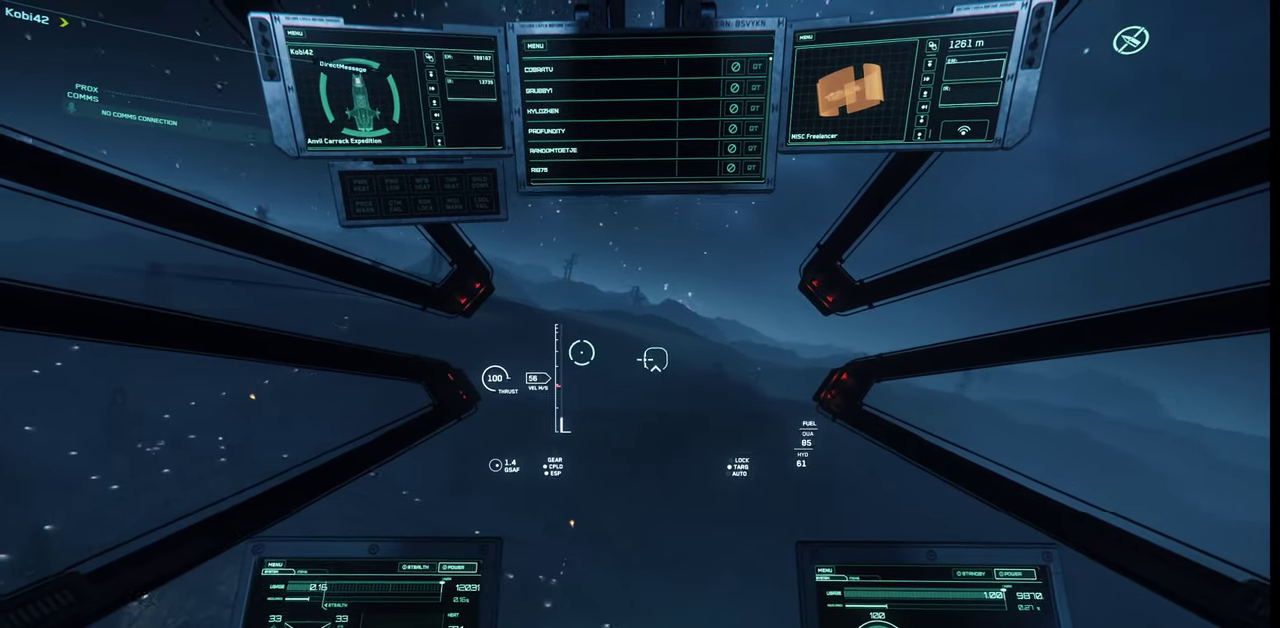
{"keys": ["d"], "mouse": [], "events": []}
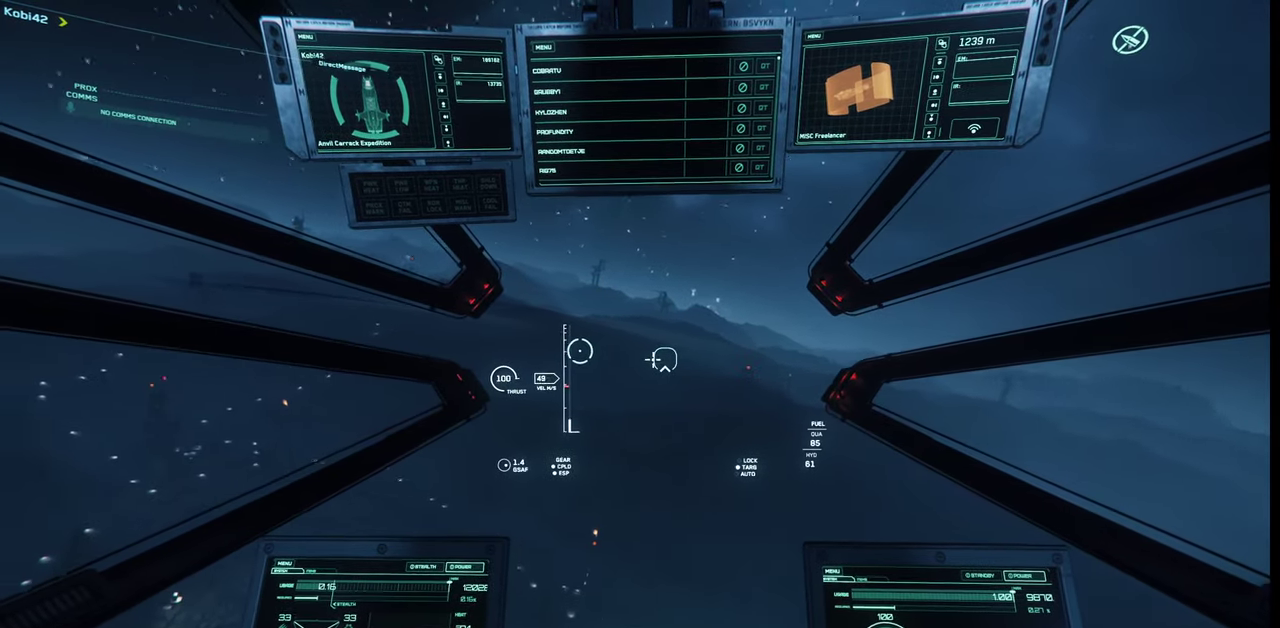
{"keys": ["d"], "mouse": [], "events": []}
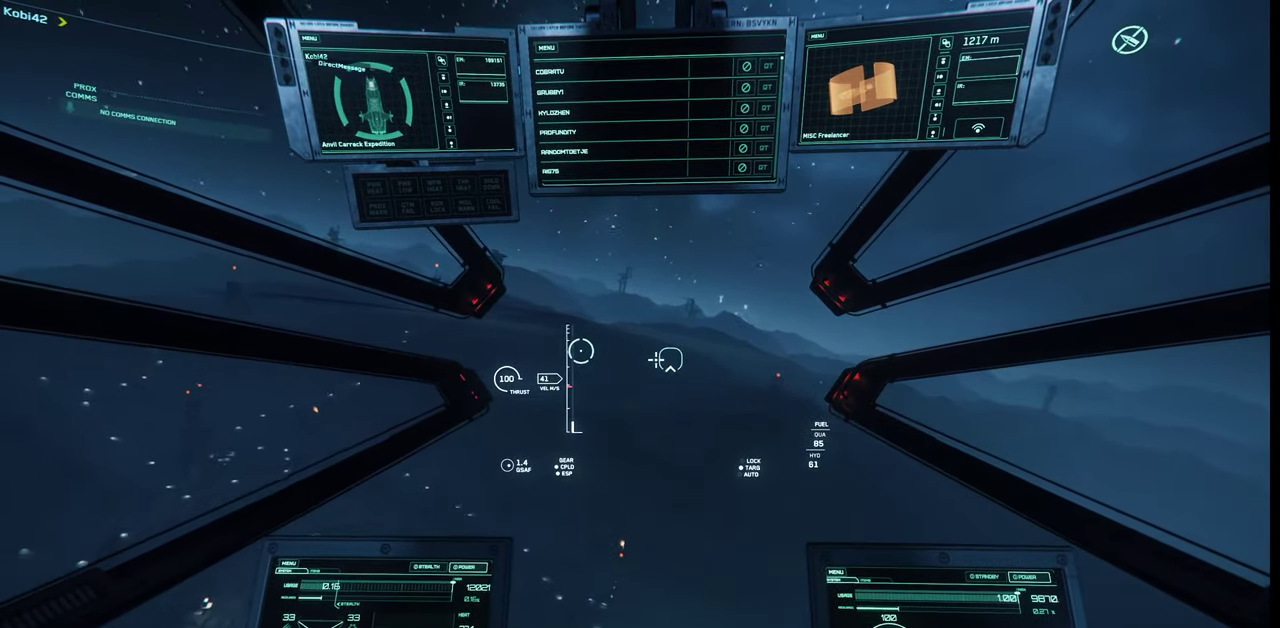
{"keys": ["d"], "mouse": [], "events": []}
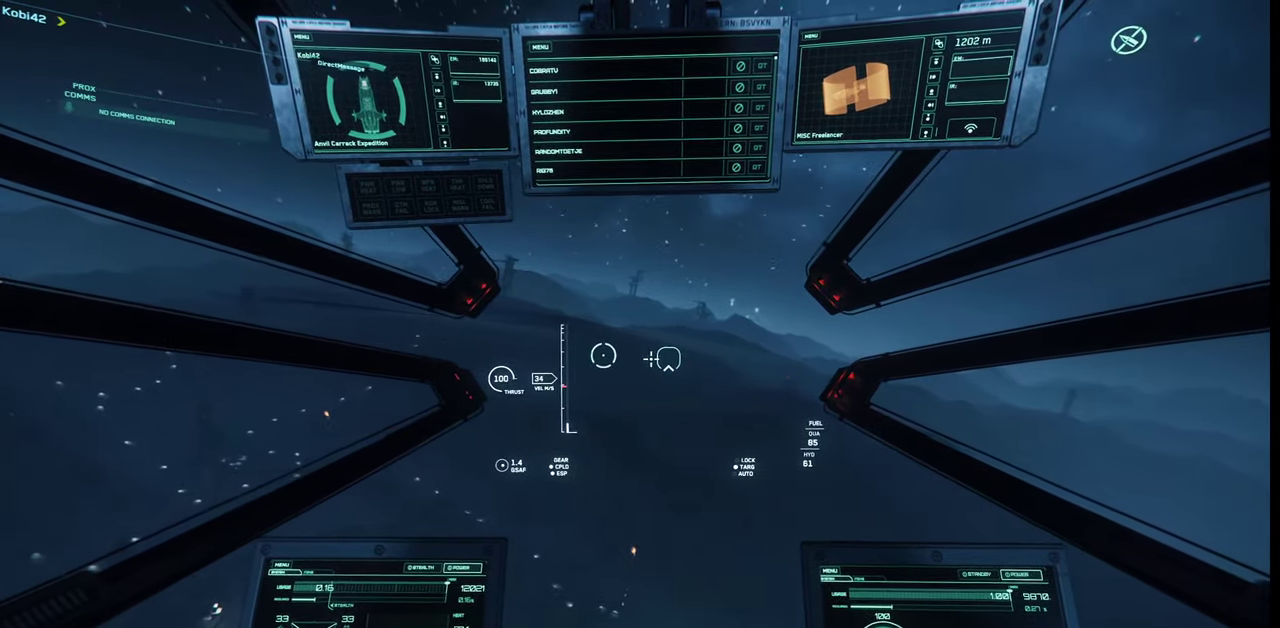
{"keys": ["d"], "mouse": [], "events": []}
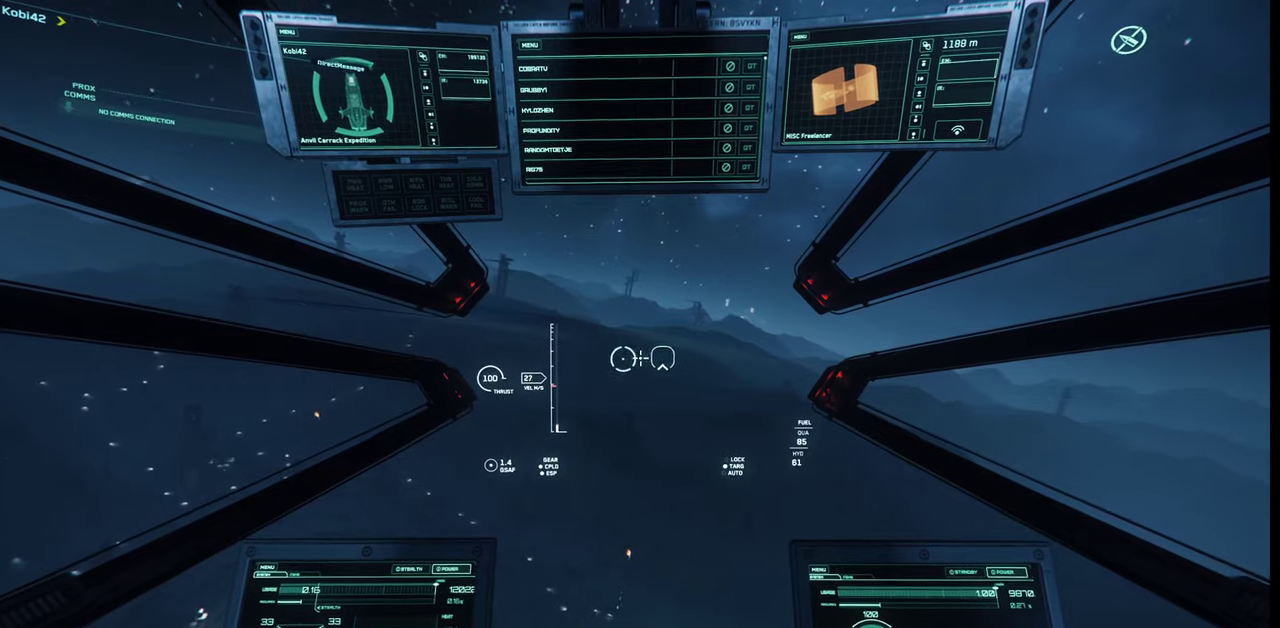
{"keys": [], "mouse": [], "events": [[67, "d", "up"]]}
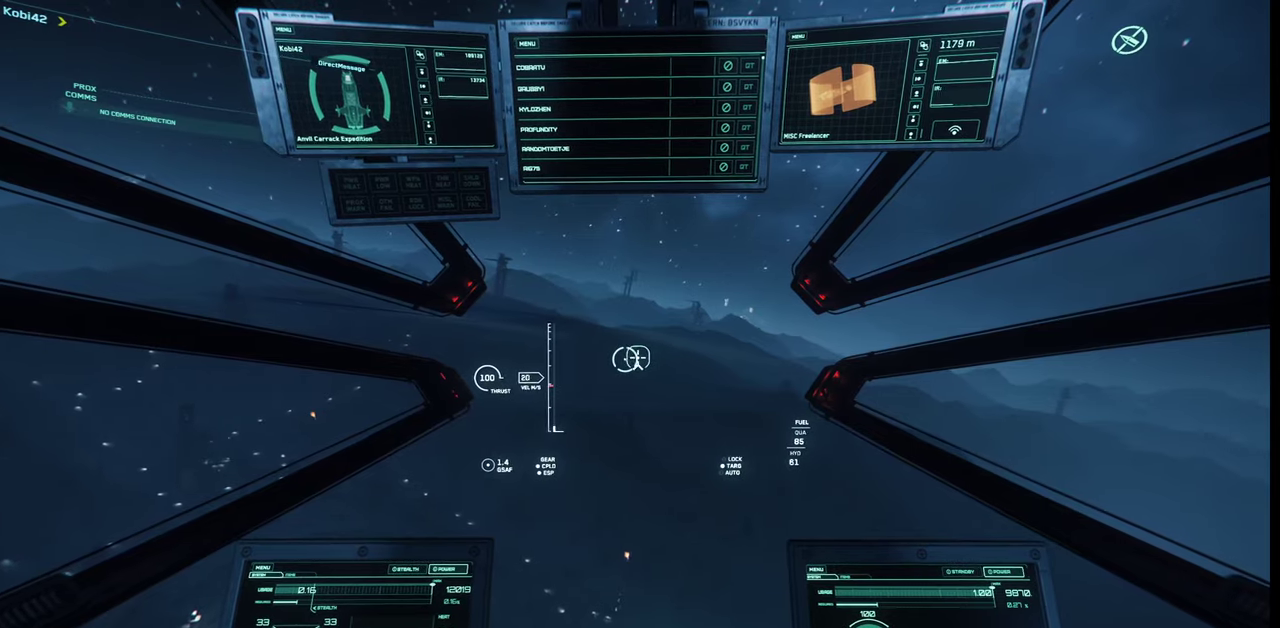
{"keys": [], "mouse": [], "events": []}
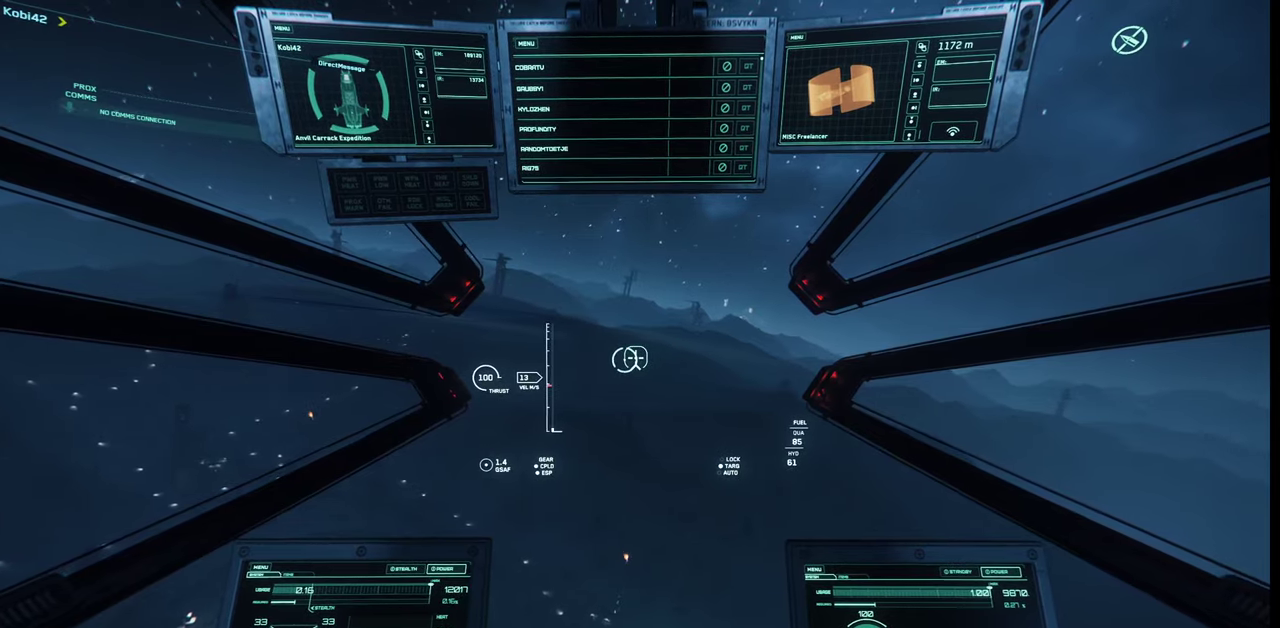
{"keys": [], "mouse": [], "events": [[34, "f4", "down"], [134, "f4", "up"]]}
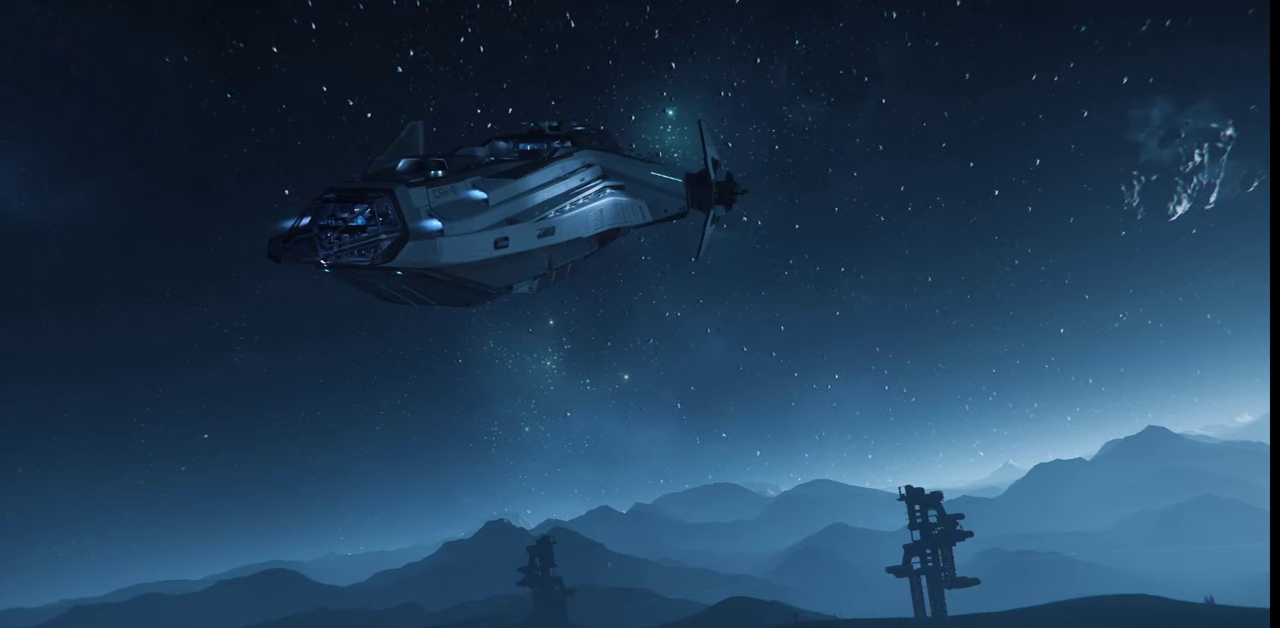
{"keys": [], "mouse": [], "events": []}
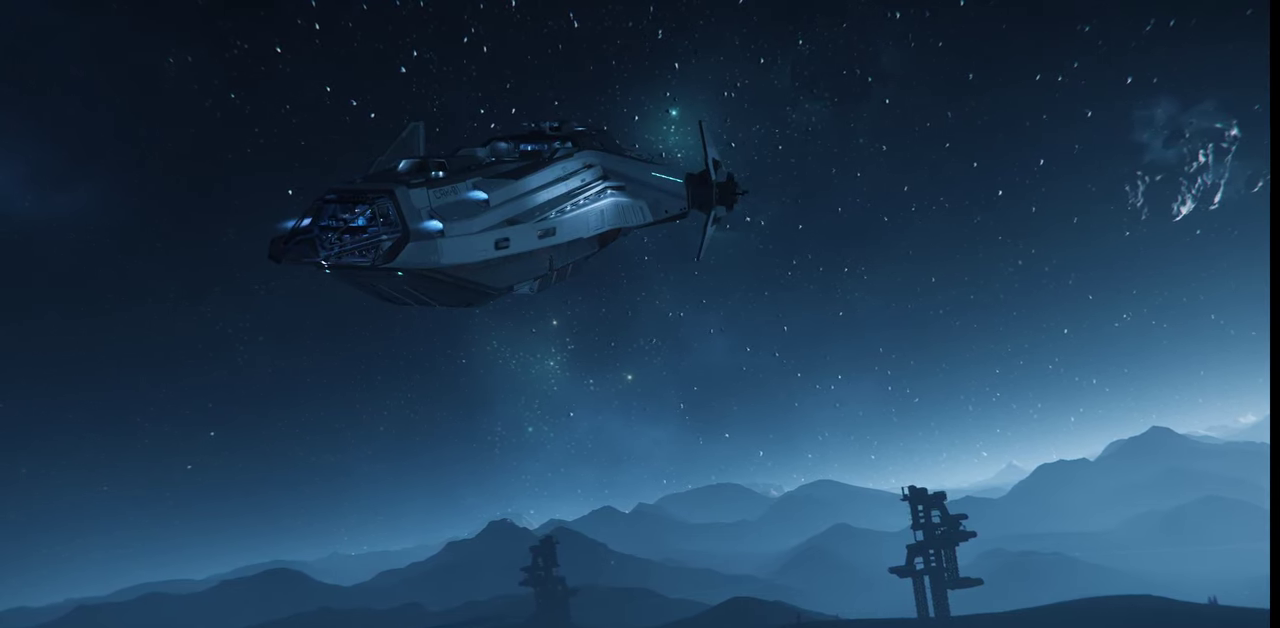
{"keys": ["z"], "mouse": [], "events": [[300, "z", "down"]]}
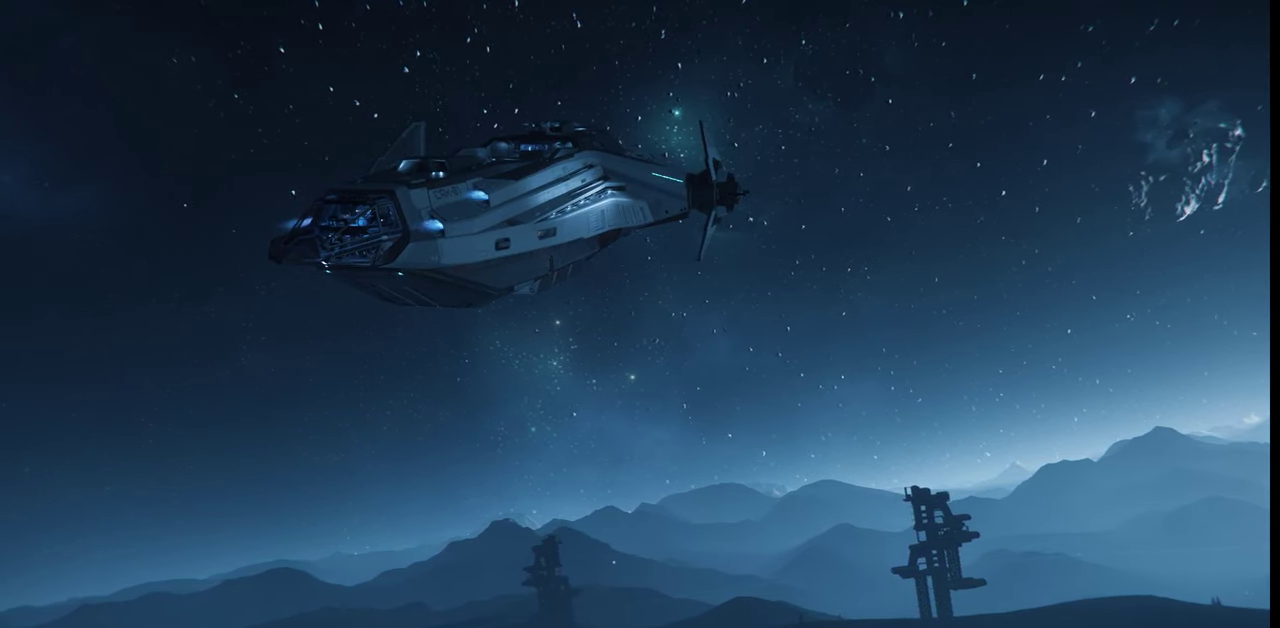
{"keys": ["z"], "mouse": [], "events": []}
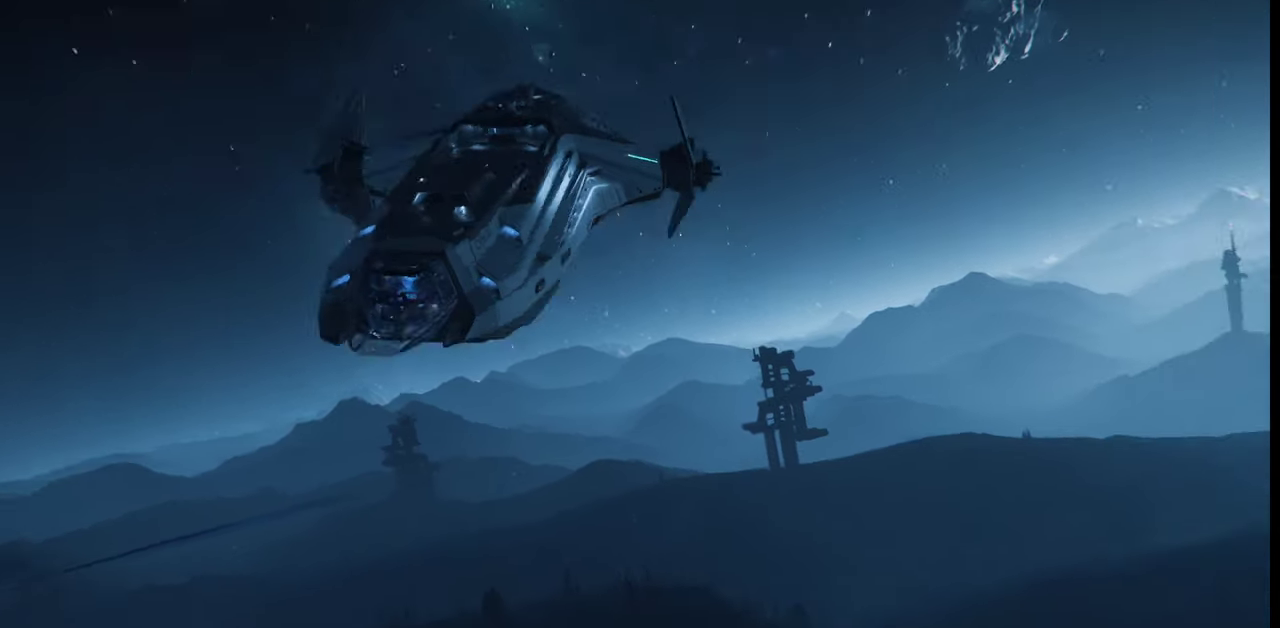
{"keys": ["z"], "mouse": [], "events": []}
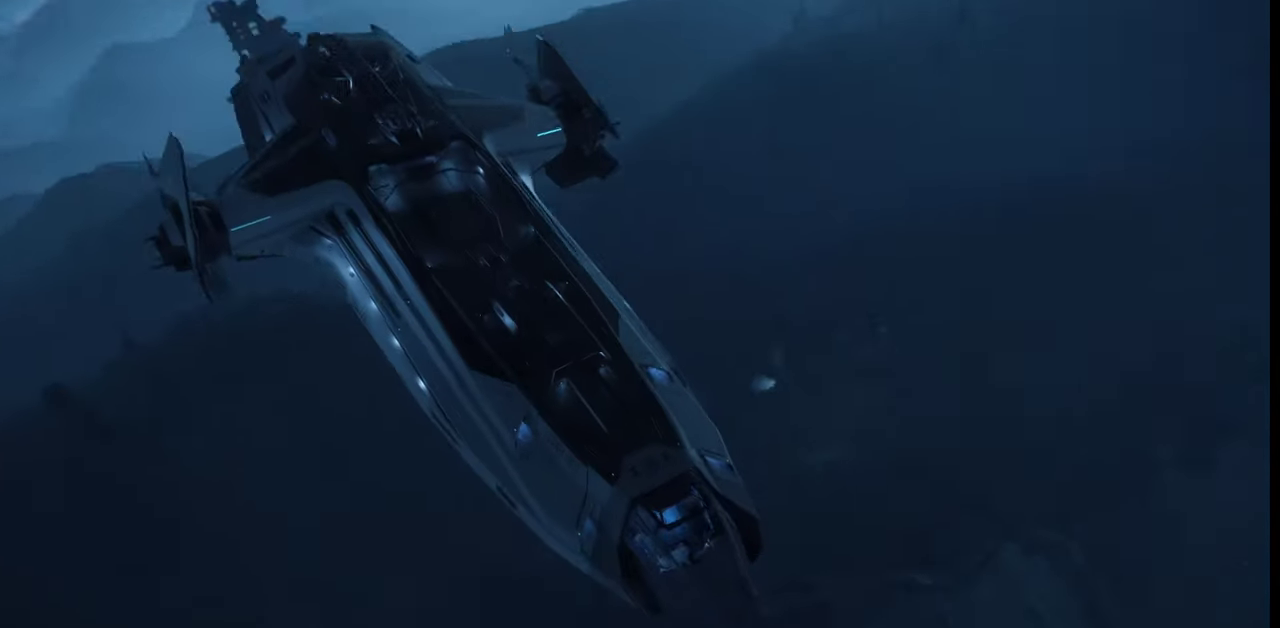
{"keys": ["z"], "mouse": [], "events": []}
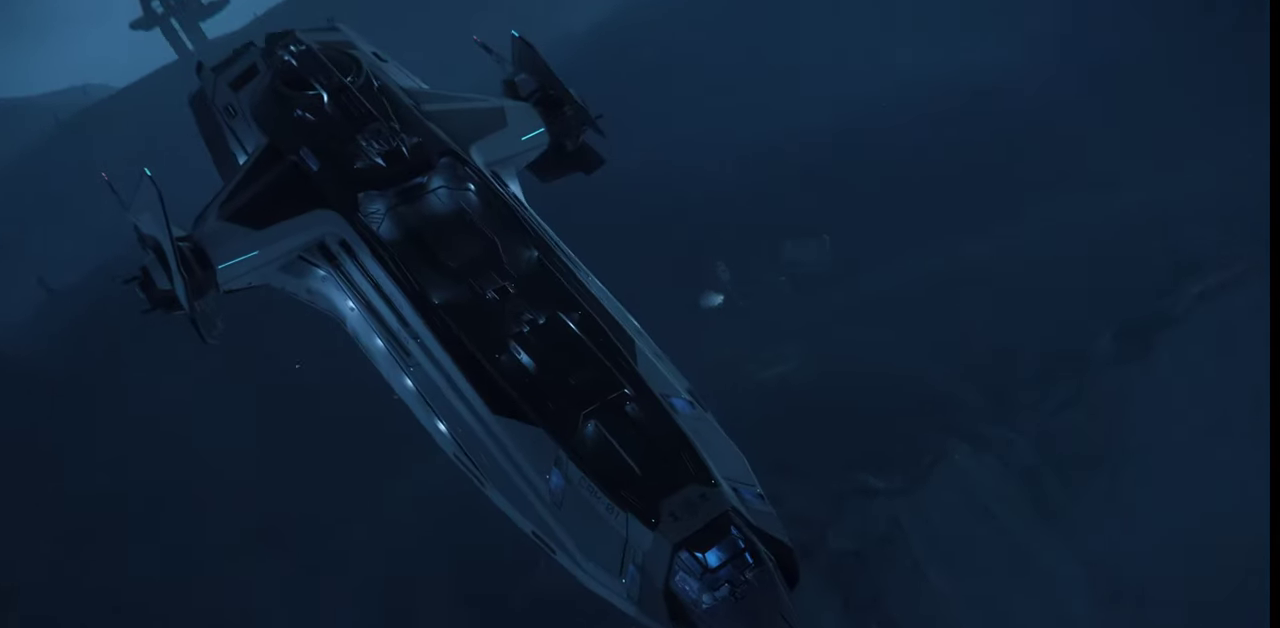
{"keys": ["z"], "mouse": [], "events": []}
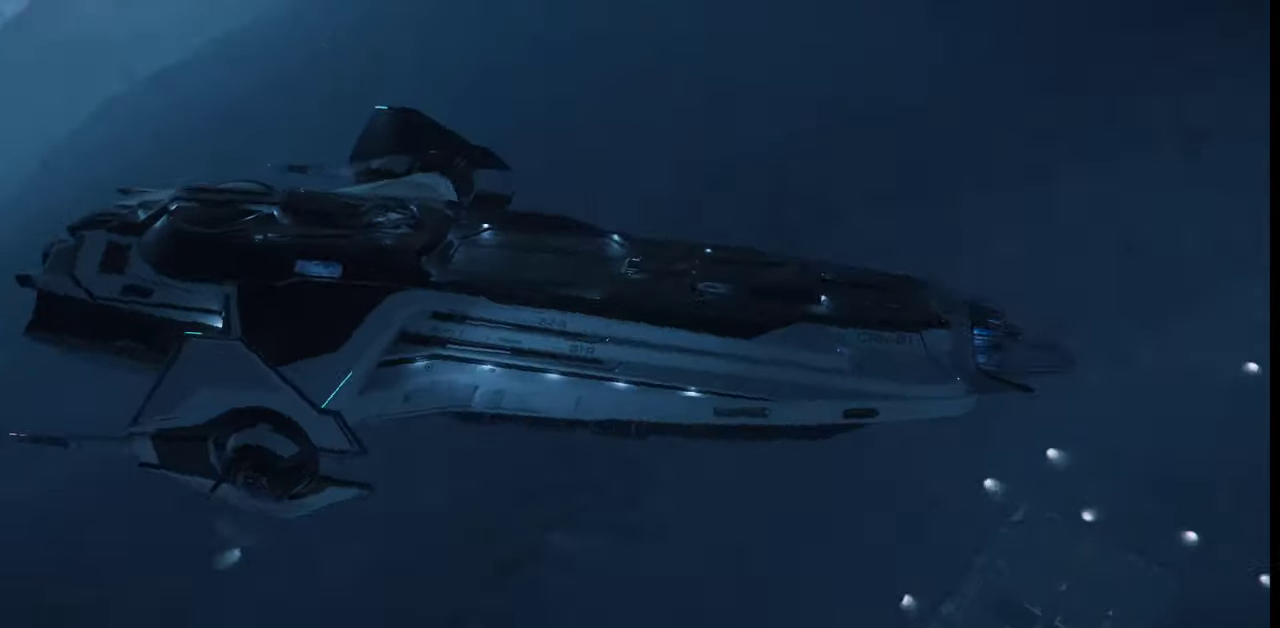
{"keys": ["z"], "mouse": [], "events": []}
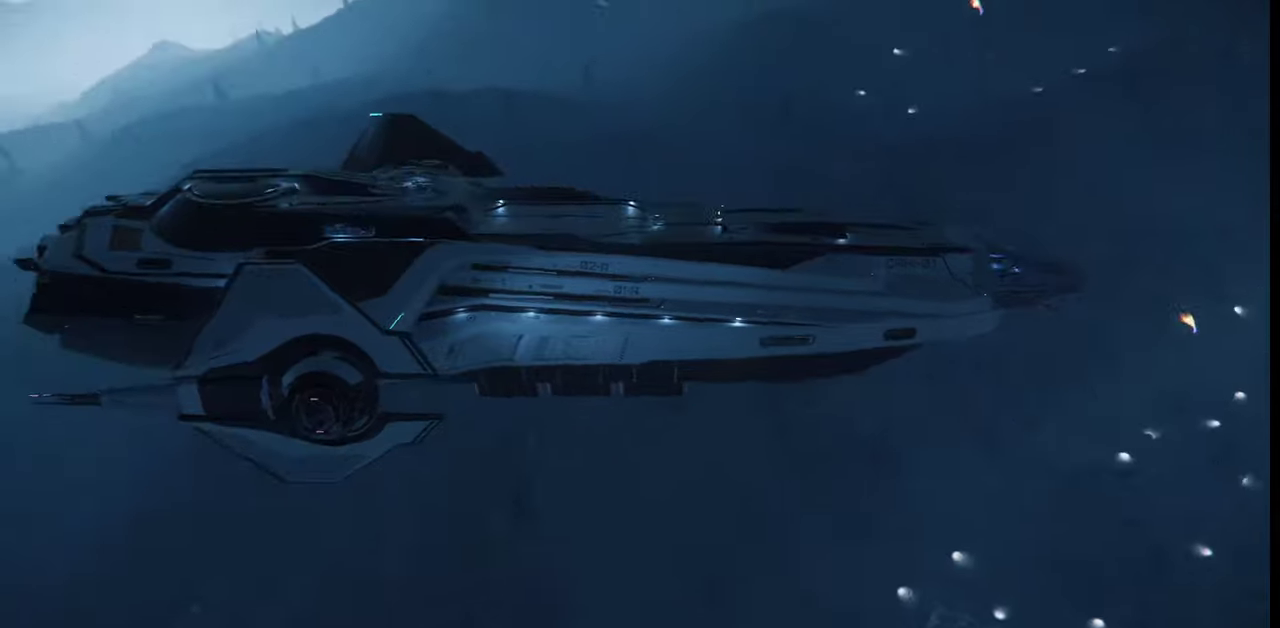
{"keys": ["z"], "mouse": [], "events": []}
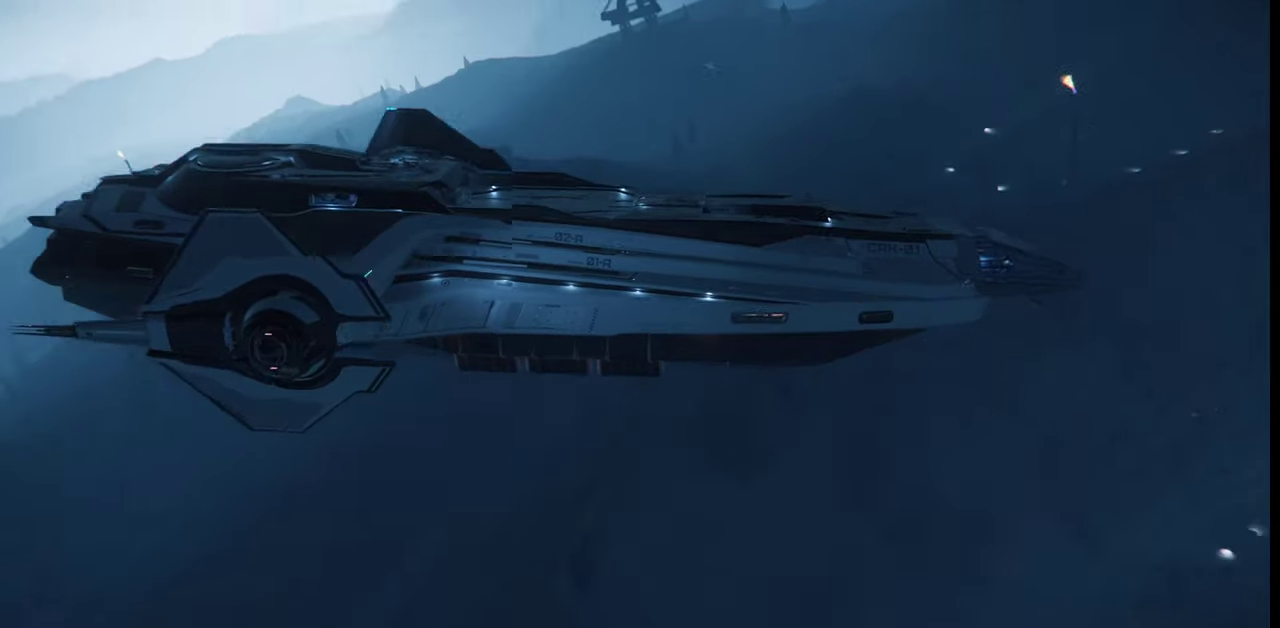
{"keys": ["z"], "mouse": [], "events": []}
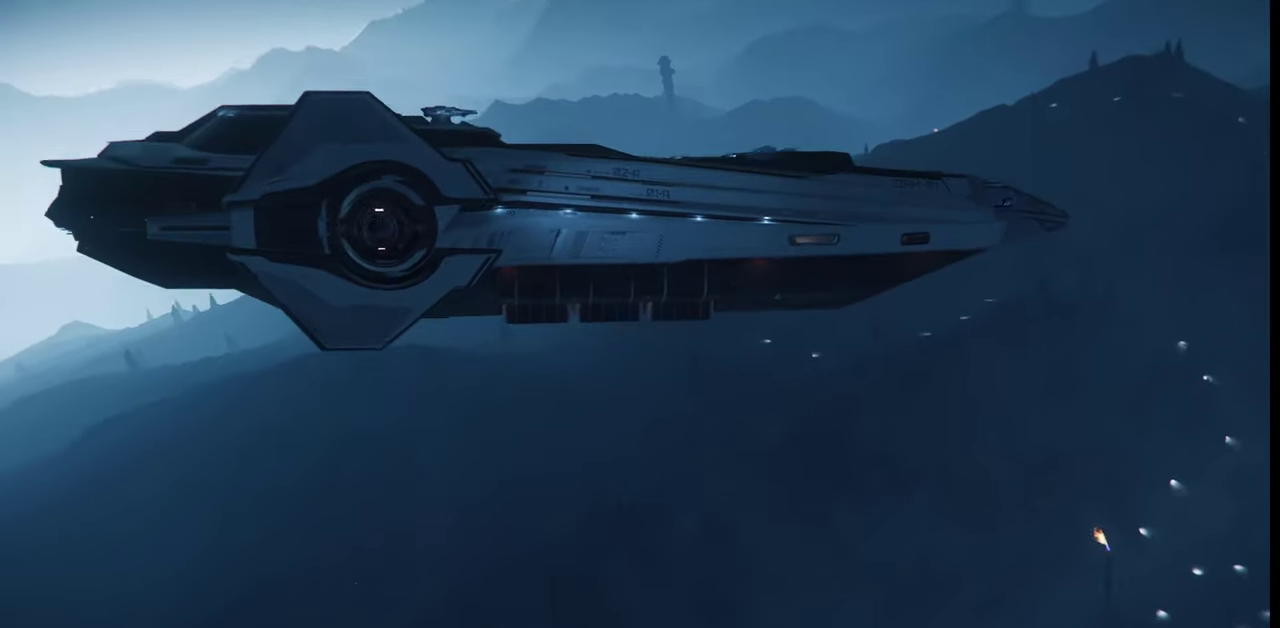
{"keys": [], "mouse": [], "events": [[300, "z", "up"]]}
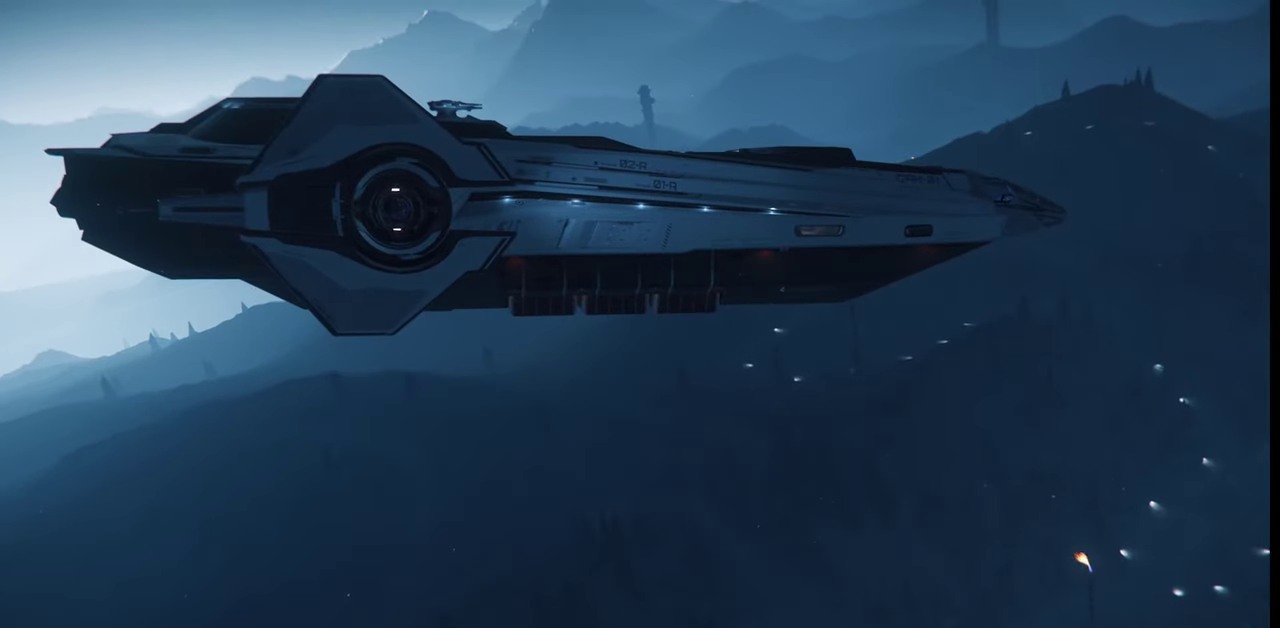
{"keys": [], "mouse": [], "events": []}
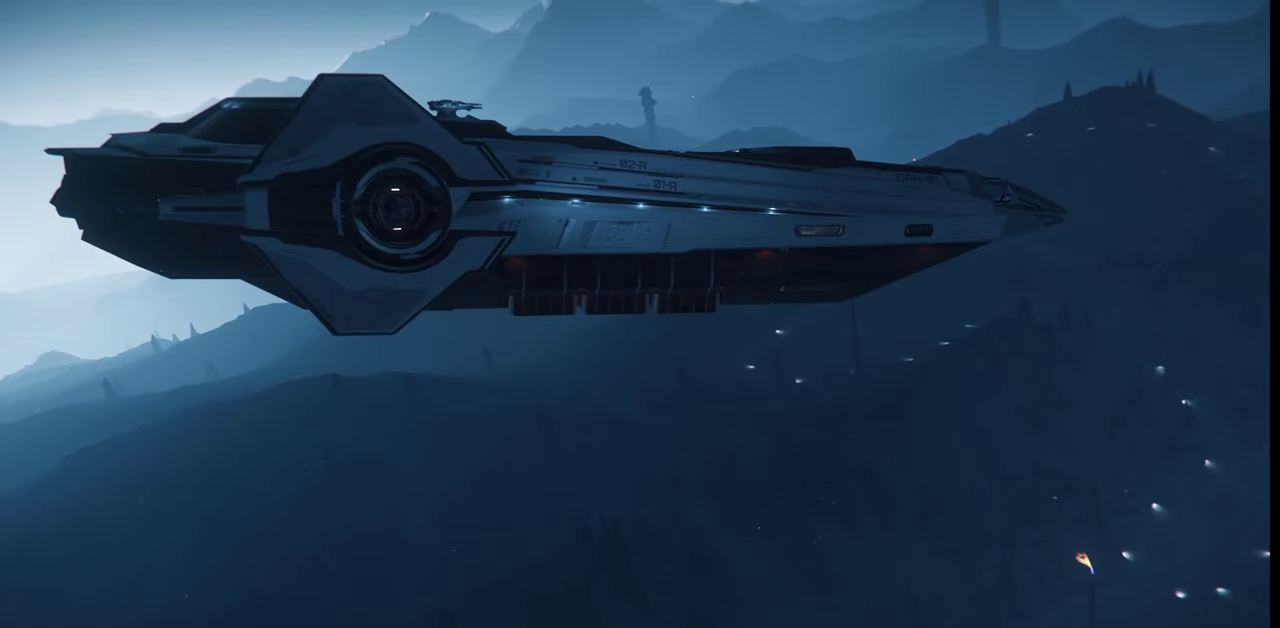
{"keys": [], "mouse": [], "events": []}
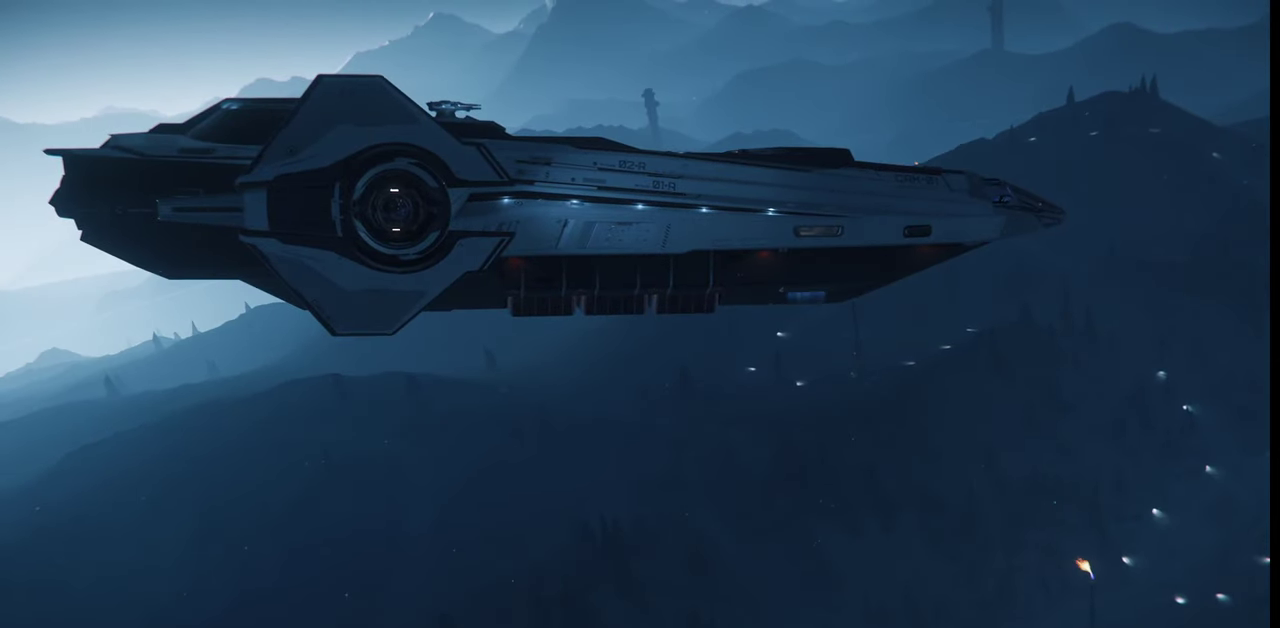
{"keys": [], "mouse": [], "events": []}
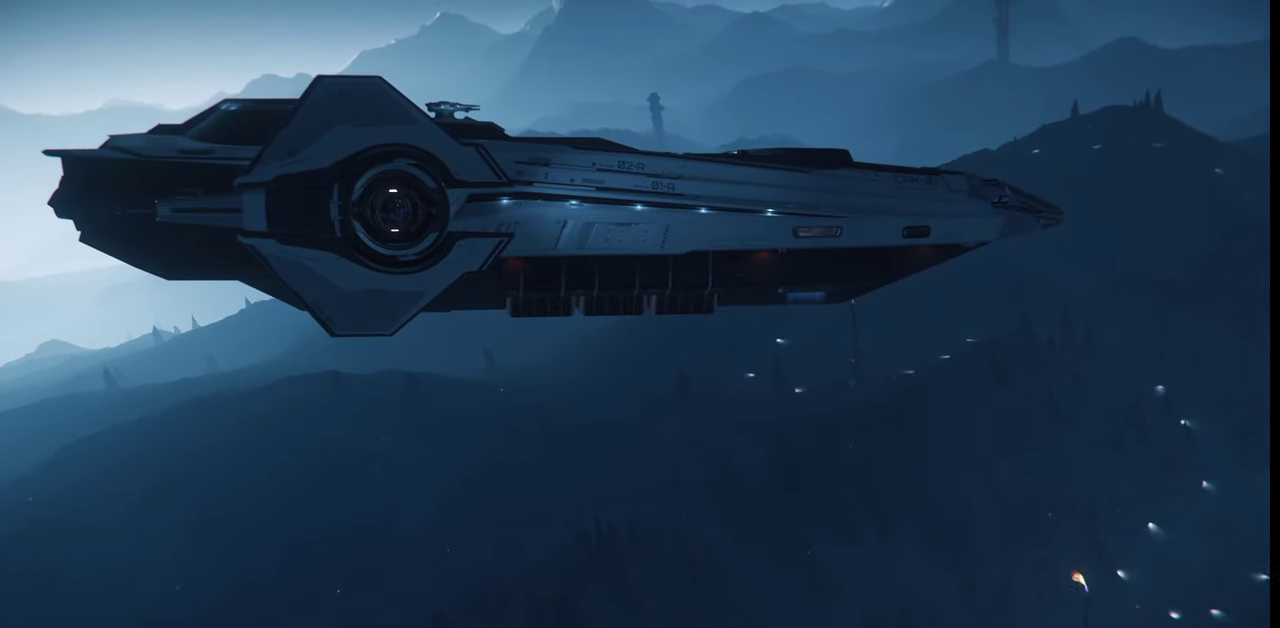
{"keys": [], "mouse": [], "events": []}
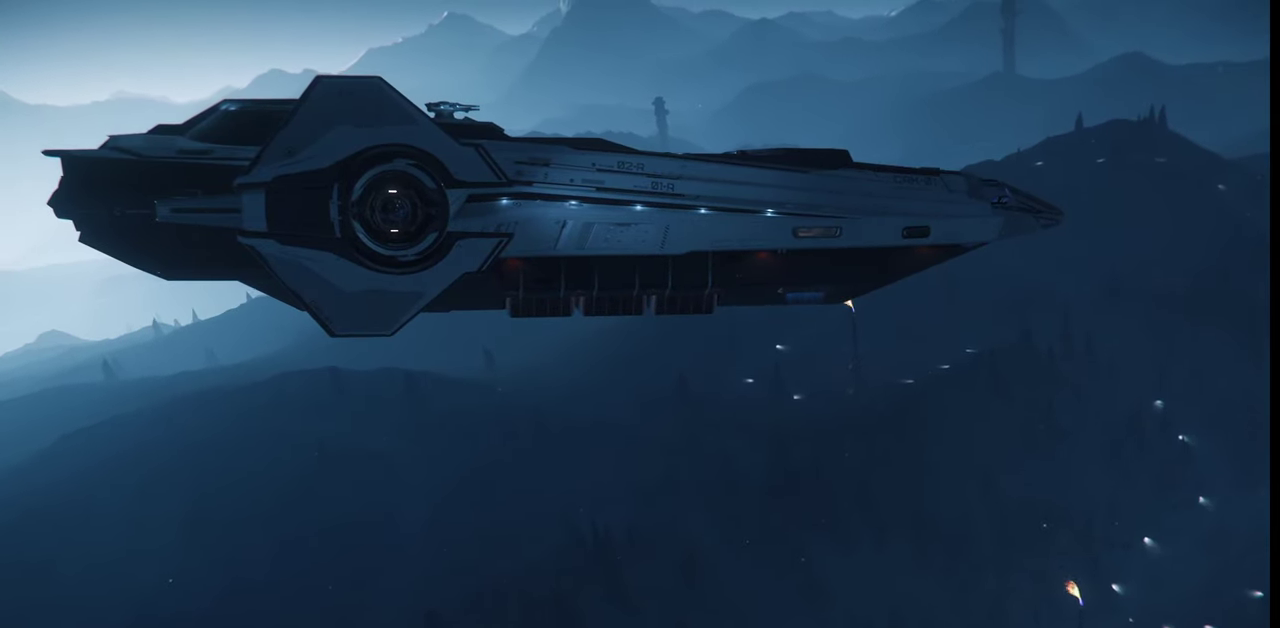
{"keys": [], "mouse": [], "events": []}
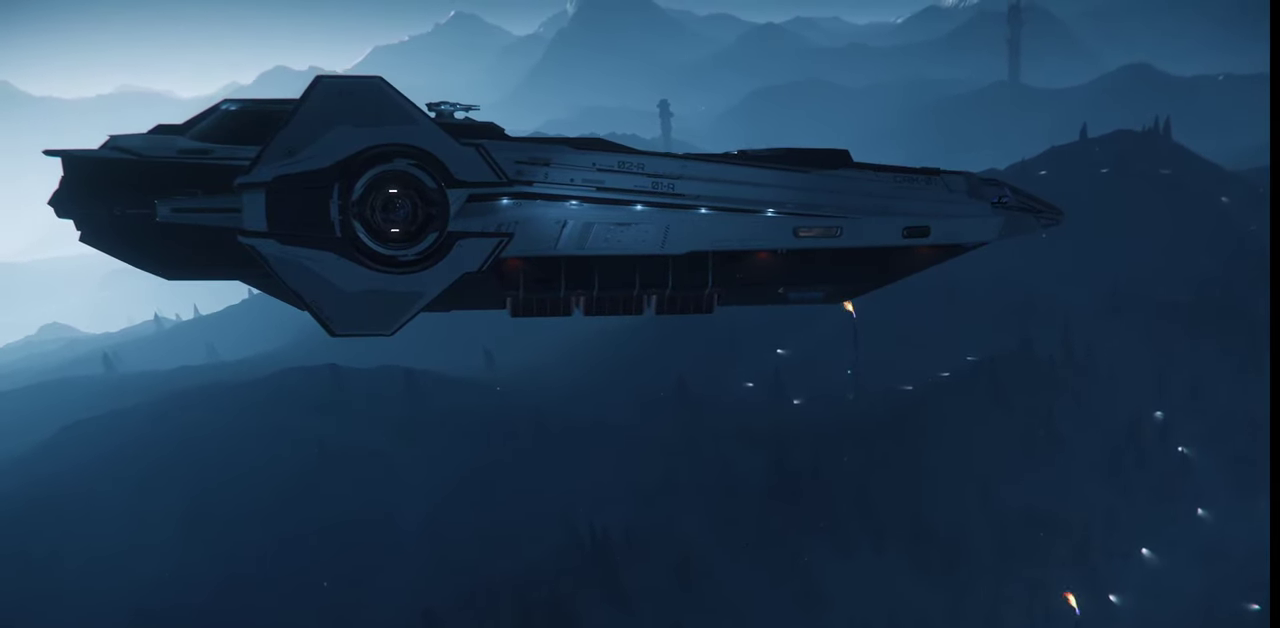
{"keys": ["w"], "mouse": [], "events": [[67, "w", "down"]]}
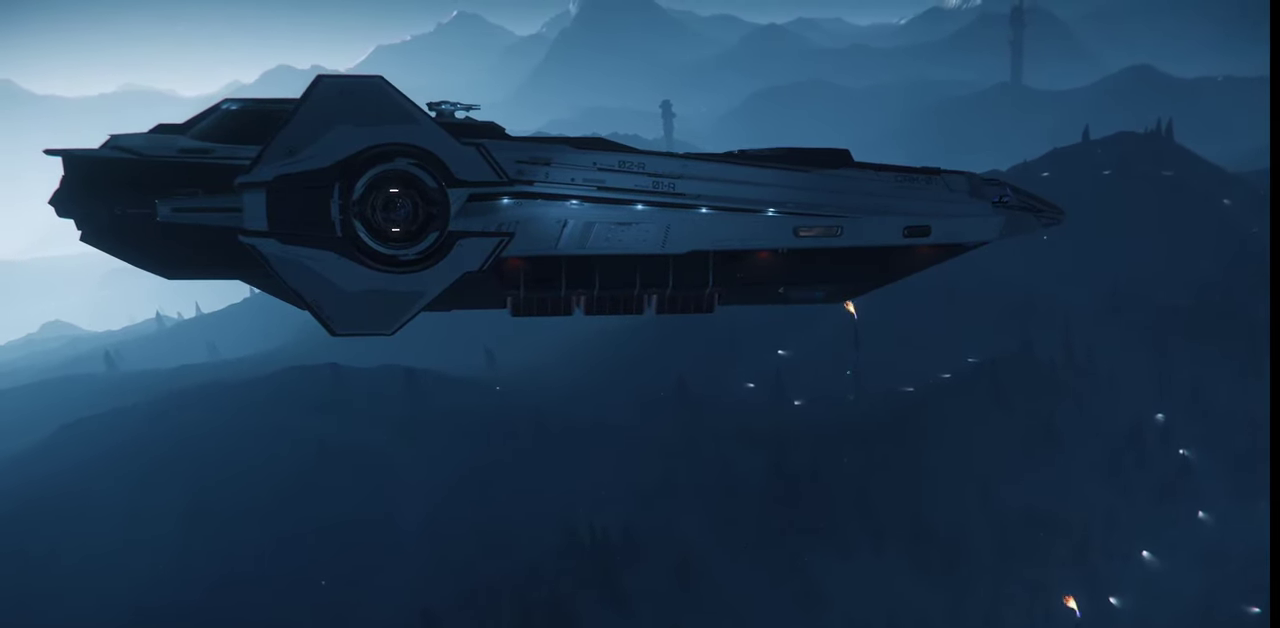
{"keys": ["w"], "mouse": [], "events": []}
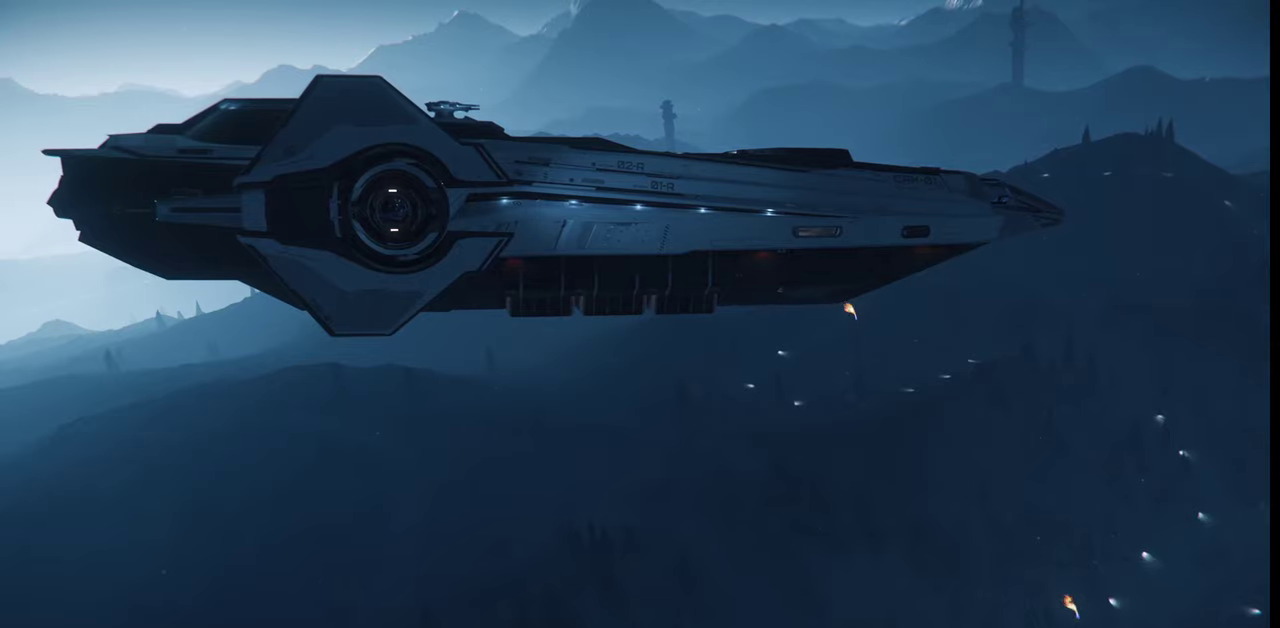
{"keys": ["z"], "mouse": [], "events": [[200, "w", "up"], [367, "z", "down"]]}
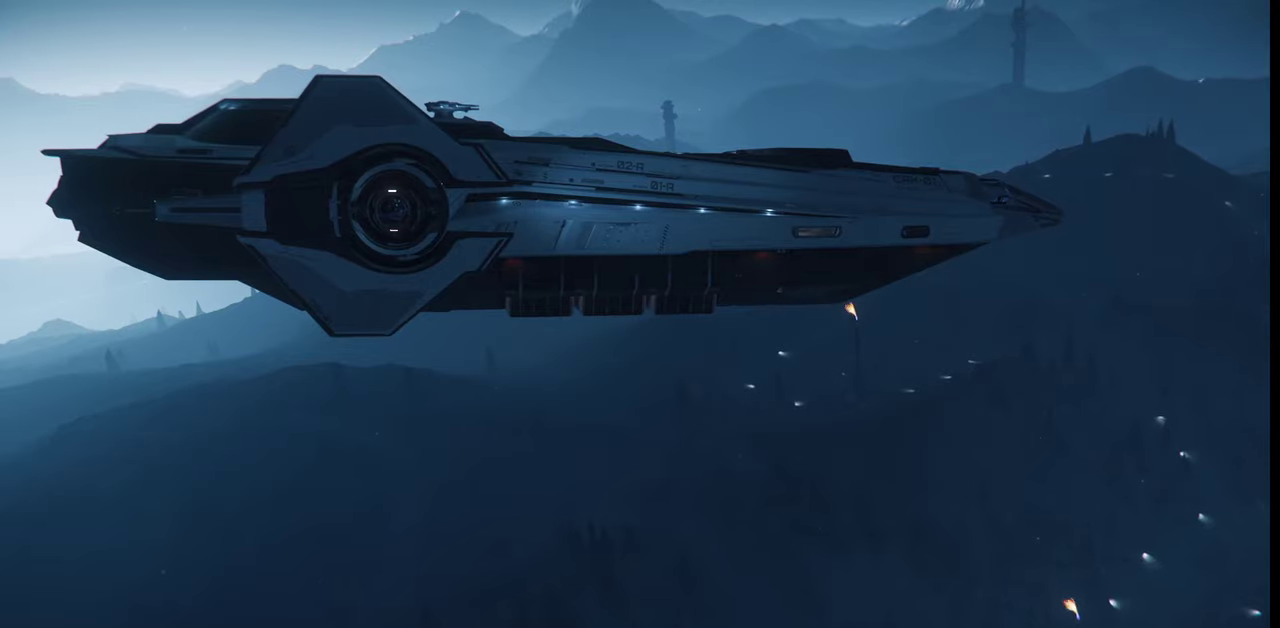
{"keys": ["z"], "mouse": [], "events": []}
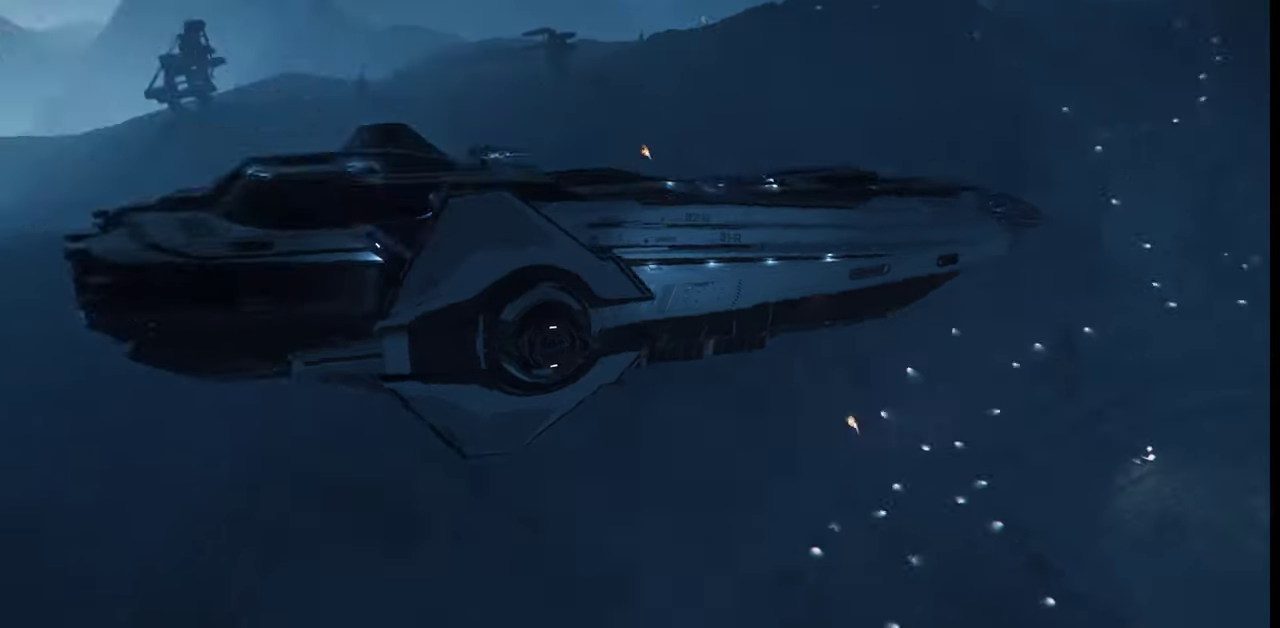
{"keys": ["z"], "mouse": [], "events": []}
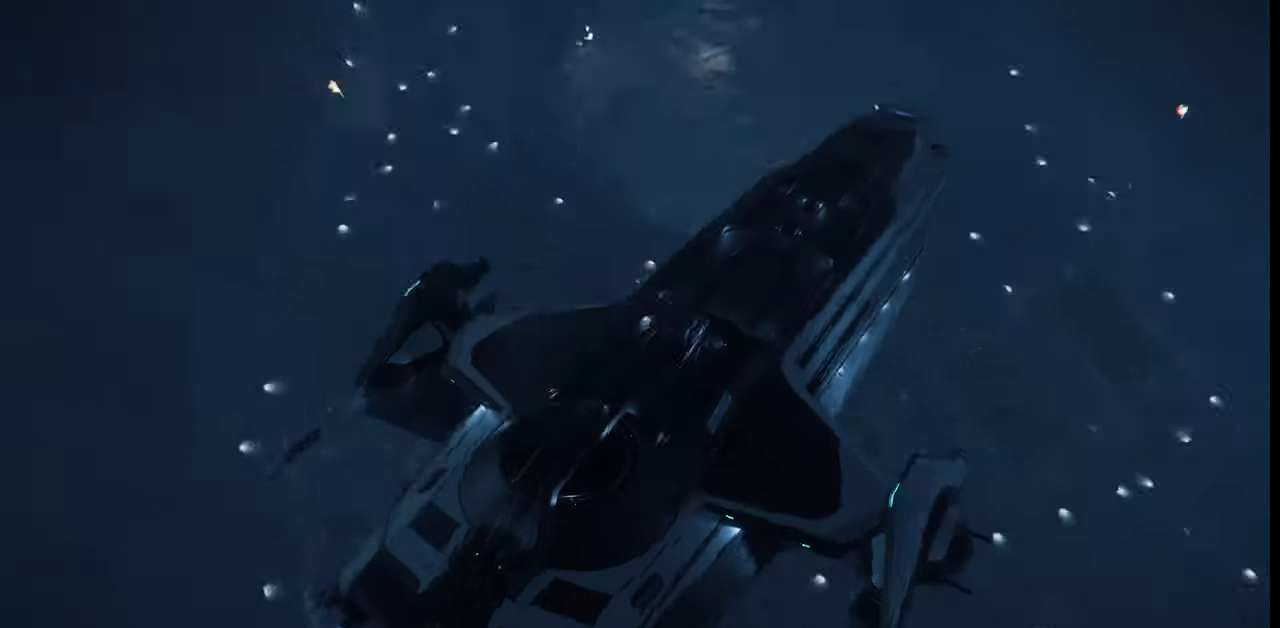
{"keys": ["z"], "mouse": [], "events": []}
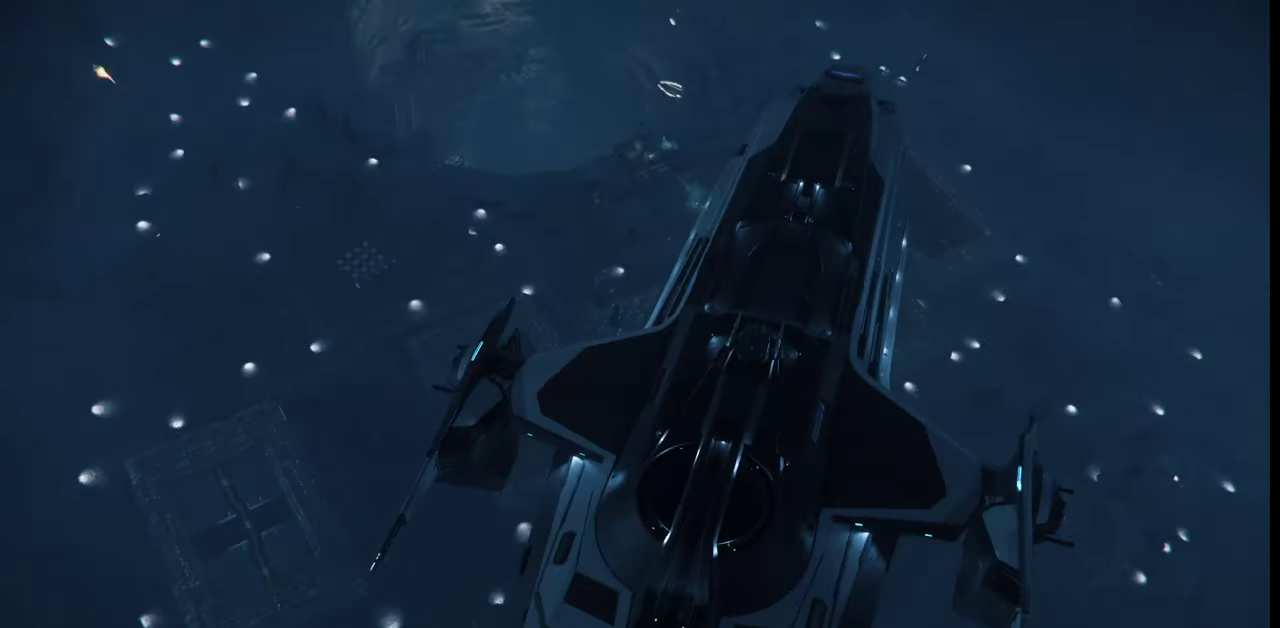
{"keys": [], "mouse": [], "events": [[334, "z", "up"]]}